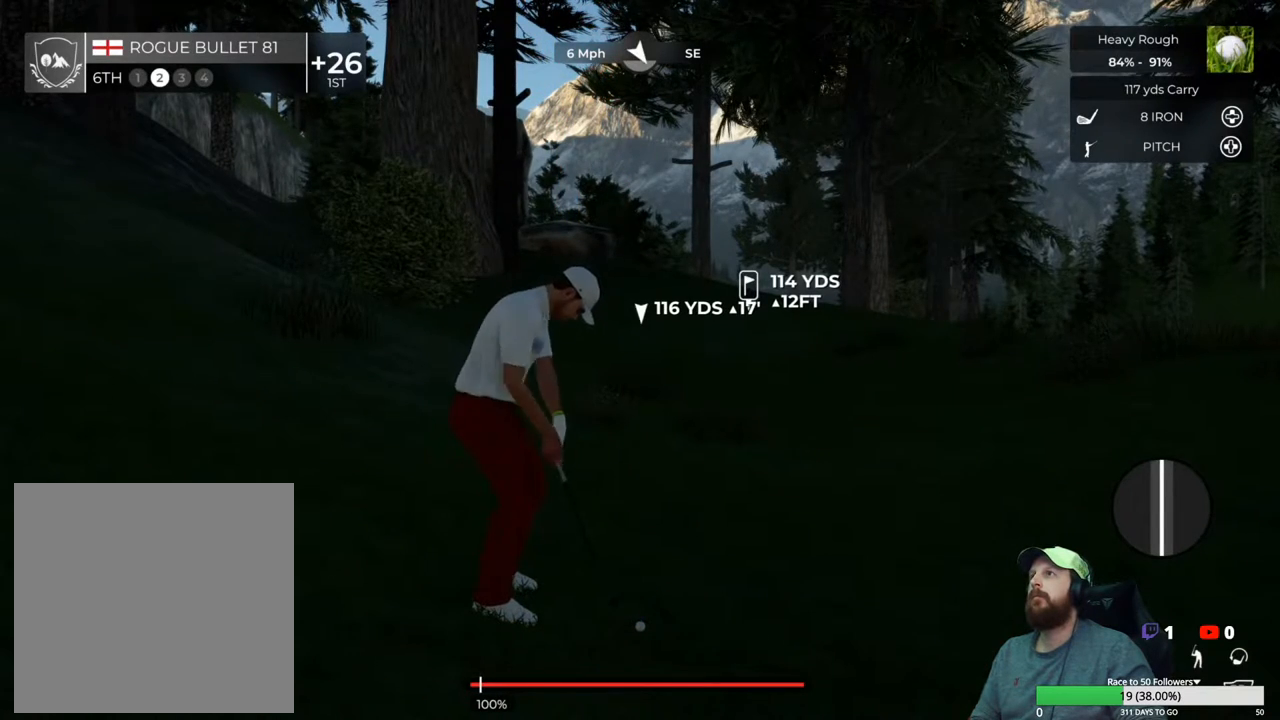
Gameplay with a controller (Xbox layout); each line is a JSON object with the inputs held at the frame after it. "events" lists button and stick changes between this image and that frame as [ms after this image, input, new state], when the widget could be followed in between.
{"buttons": [], "left_stick": "center", "right_stick": "center", "events": []}
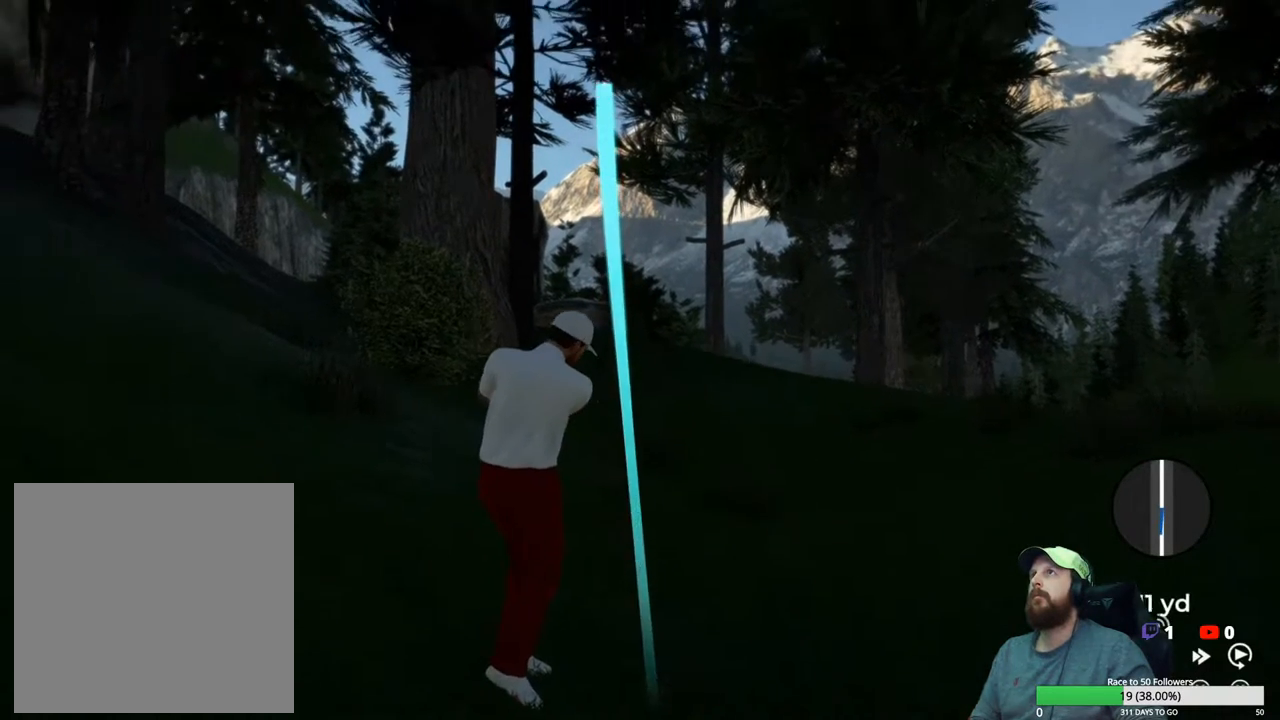
{"buttons": [], "left_stick": "center", "right_stick": "center", "events": []}
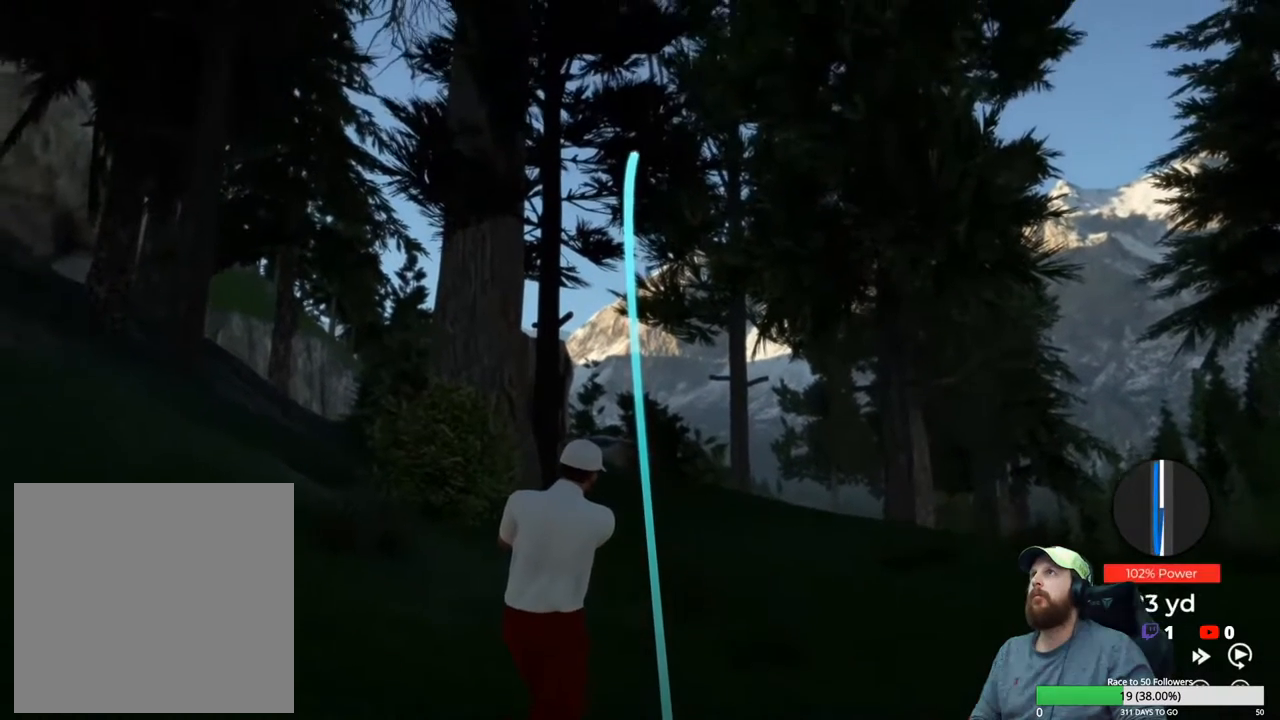
{"buttons": ["Y"], "left_stick": "center", "right_stick": "center", "events": [[233, "Y", "down"]]}
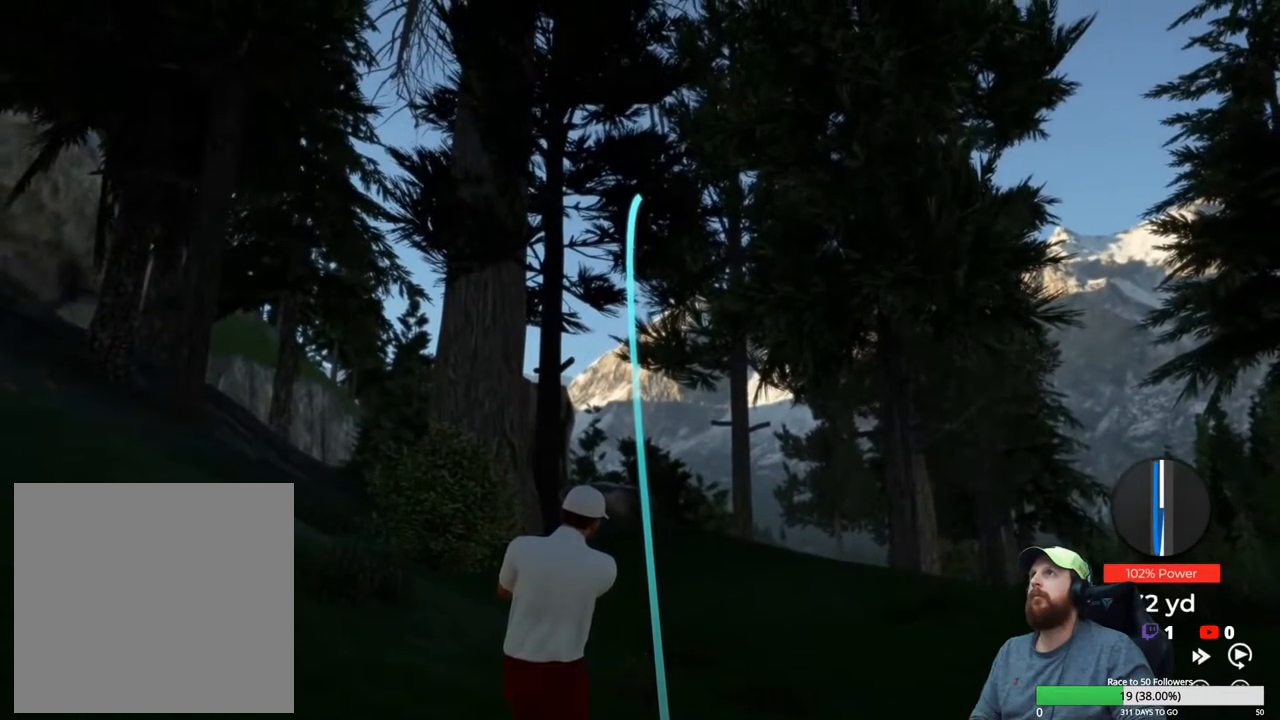
{"buttons": ["Y"], "left_stick": "center", "right_stick": "center", "events": []}
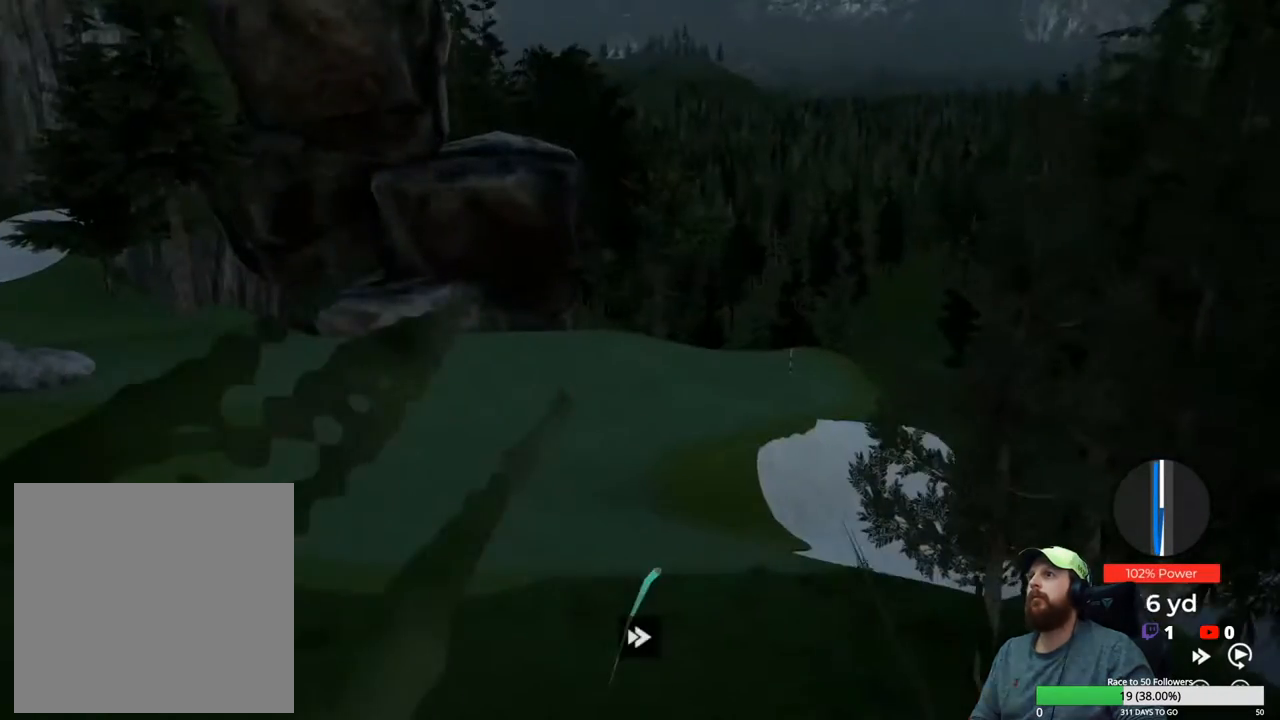
{"buttons": ["Y"], "left_stick": "center", "right_stick": "center", "events": []}
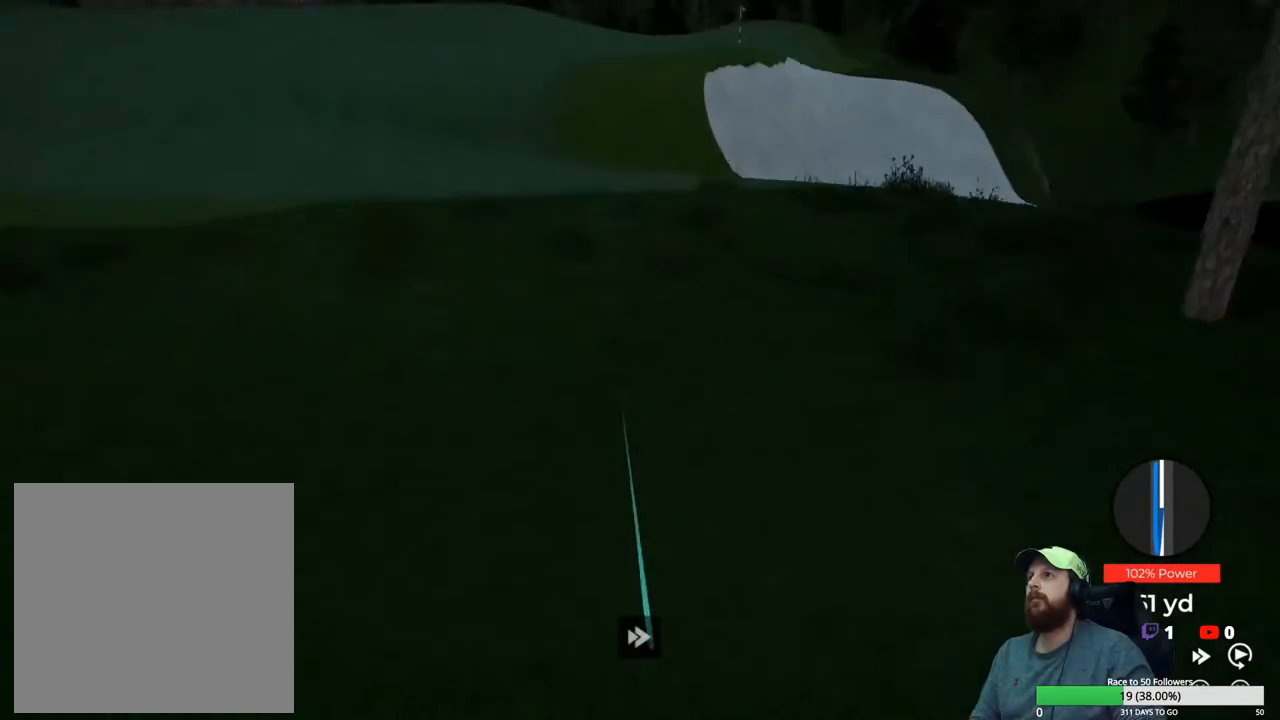
{"buttons": ["Y"], "left_stick": "center", "right_stick": "center", "events": []}
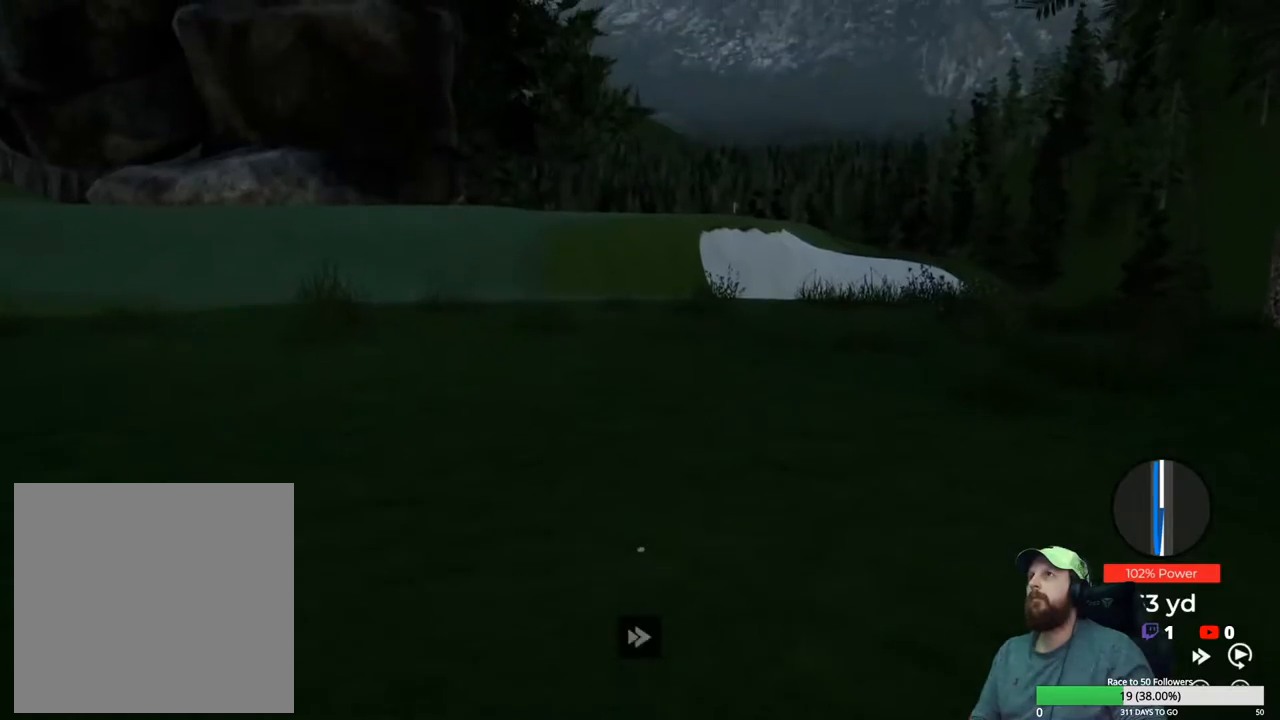
{"buttons": [], "left_stick": "center", "right_stick": "center", "events": [[33, "Y", "up"], [167, "A", "down"], [267, "A", "up"]]}
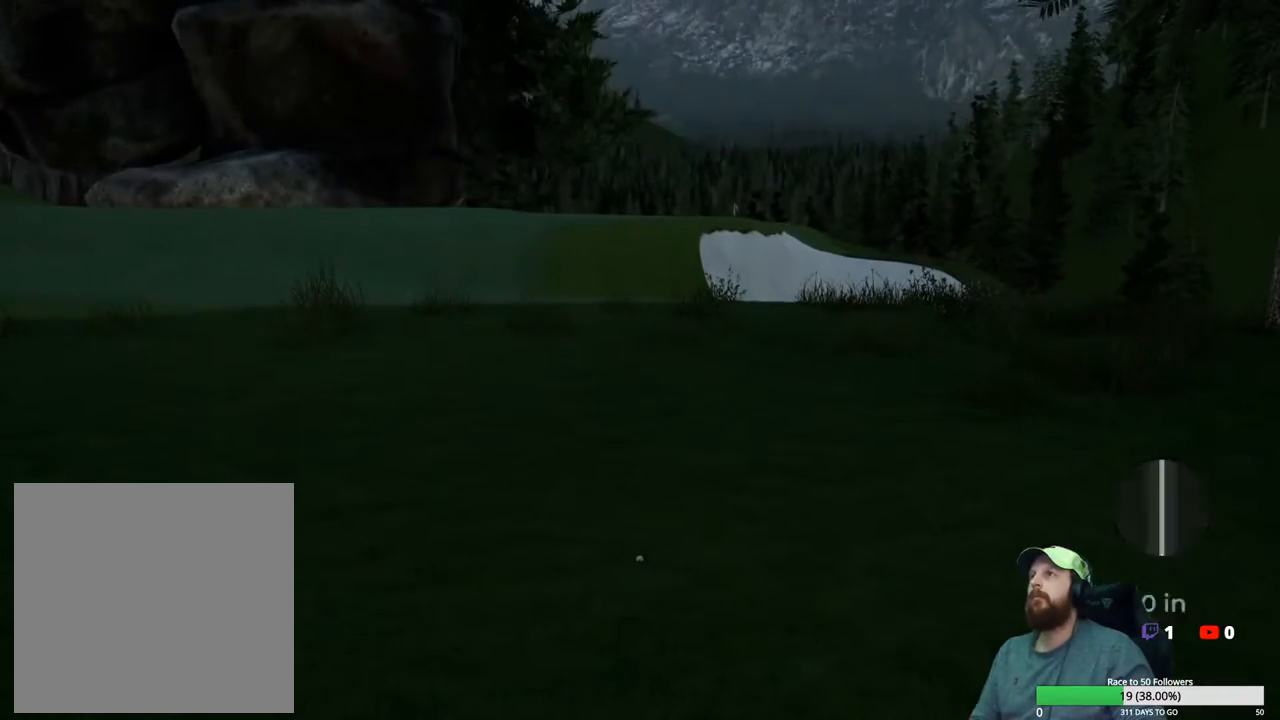
{"buttons": [], "left_stick": "center", "right_stick": "center", "events": [[217, "Y", "down"], [333, "Y", "up"]]}
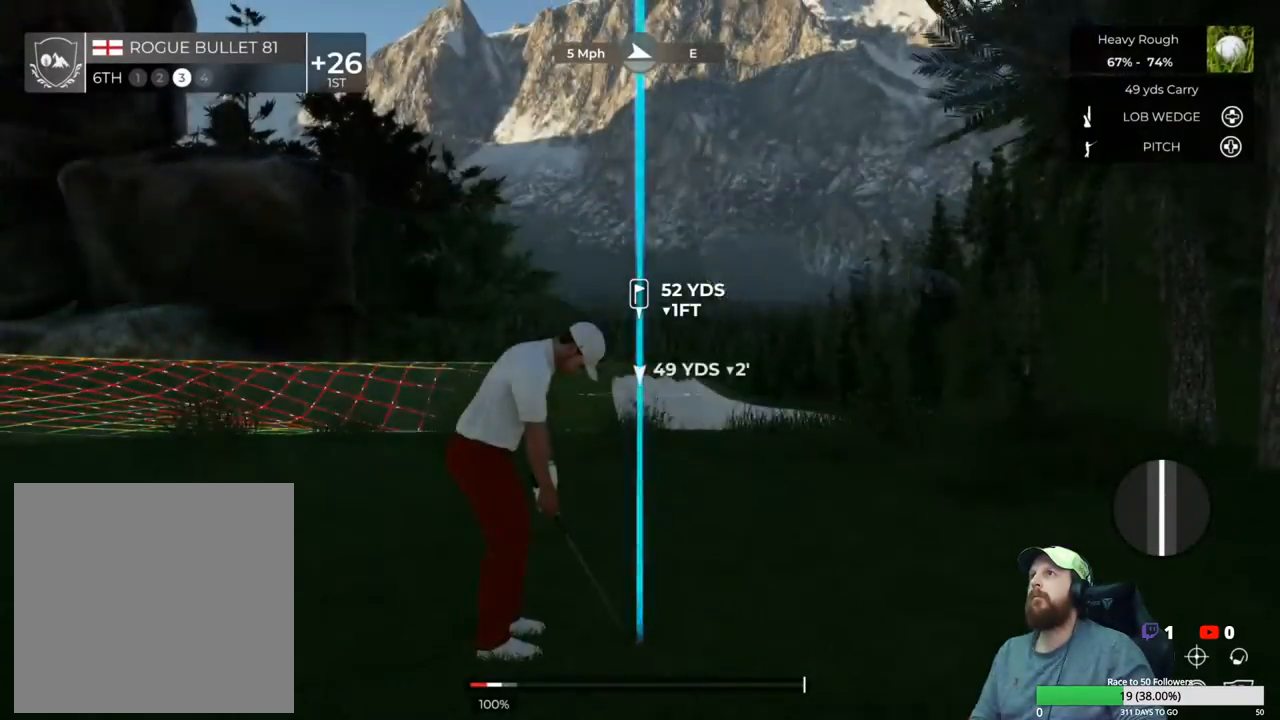
{"buttons": [], "left_stick": "center", "right_stick": "up-left", "events": [[67, "right_stick", "up-left"]]}
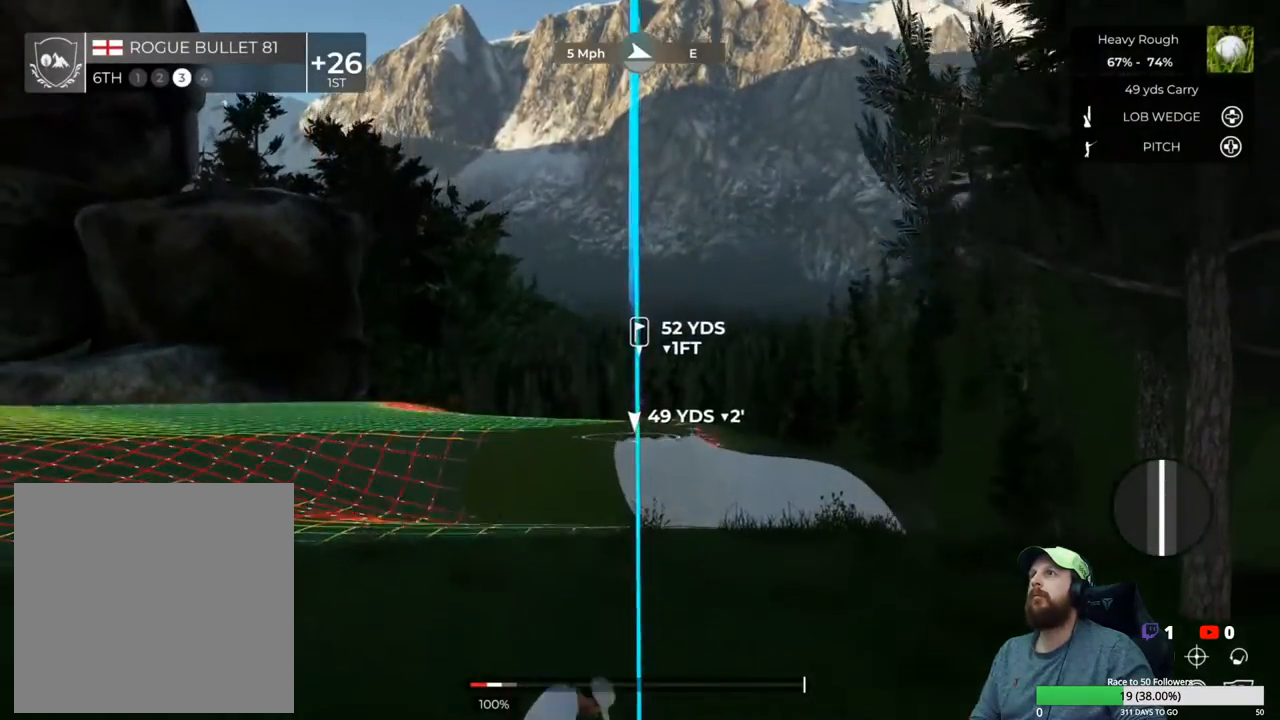
{"buttons": [], "left_stick": "center", "right_stick": "center", "events": [[450, "right_stick", "center"]]}
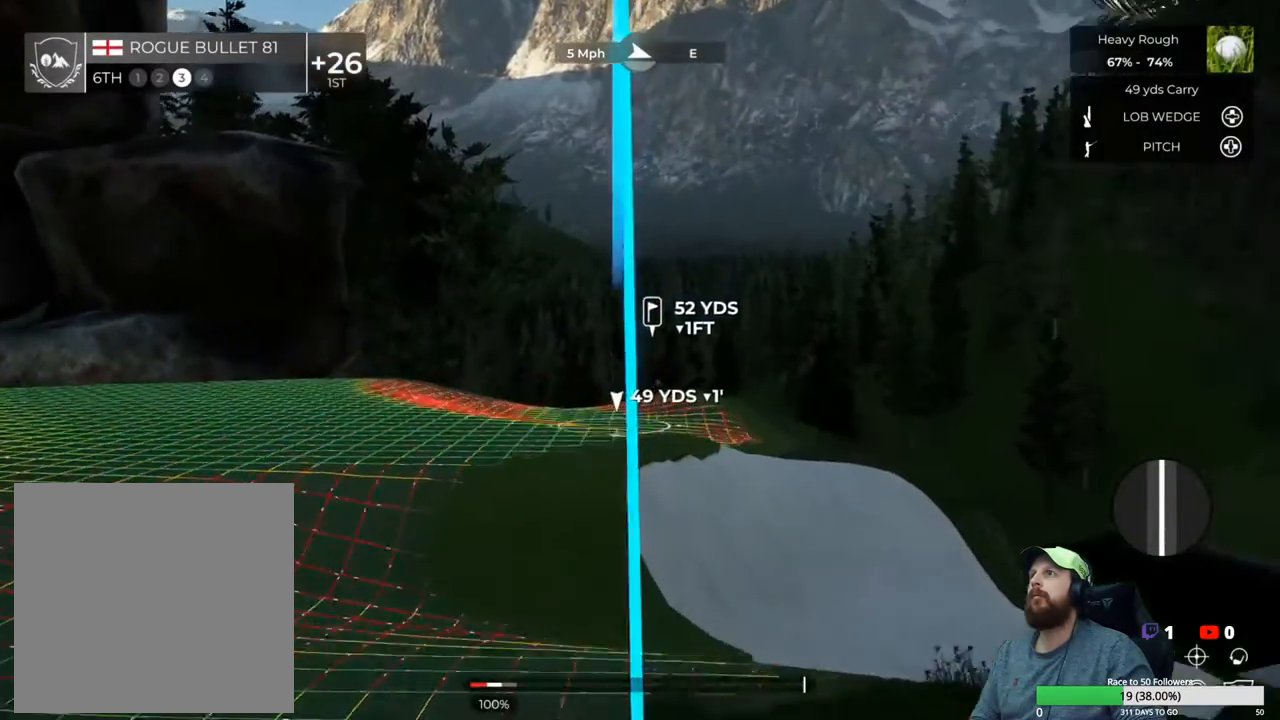
{"buttons": [], "left_stick": "center", "right_stick": "center", "events": [[117, "right_stick", "left"], [433, "right_stick", "center"]]}
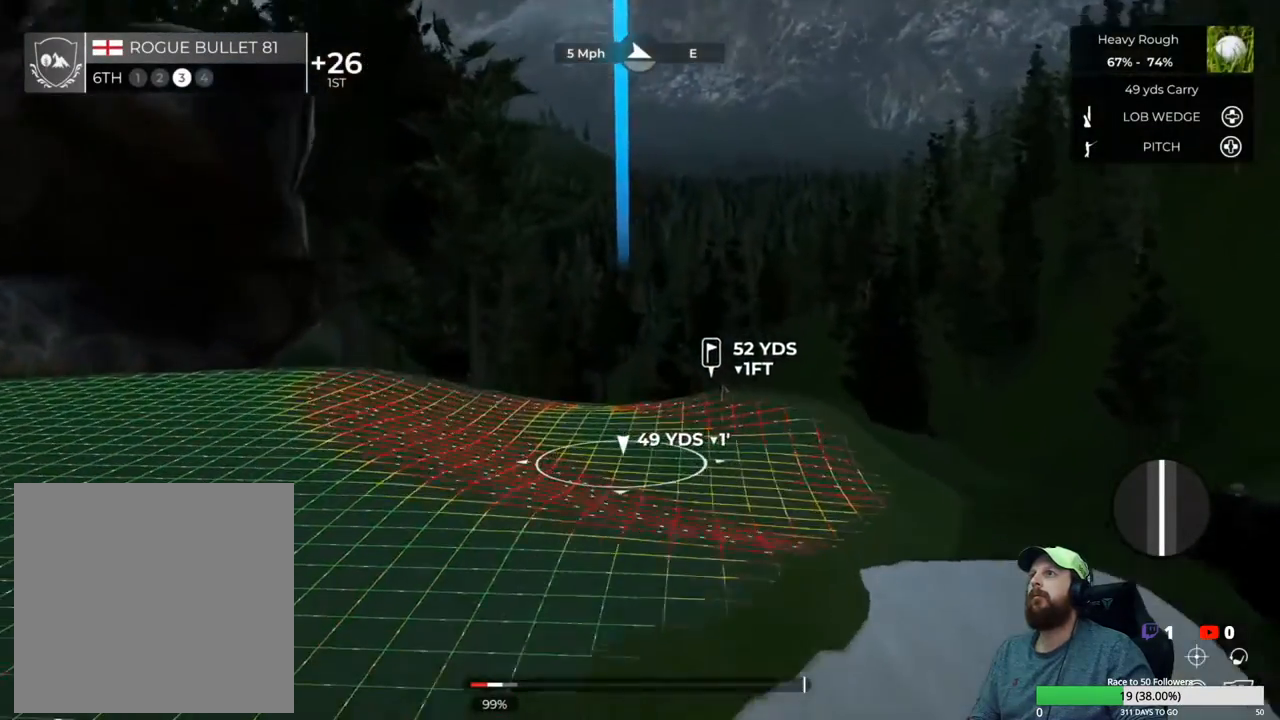
{"buttons": [], "left_stick": "center", "right_stick": "left", "events": [[50, "right_stick", "left"]]}
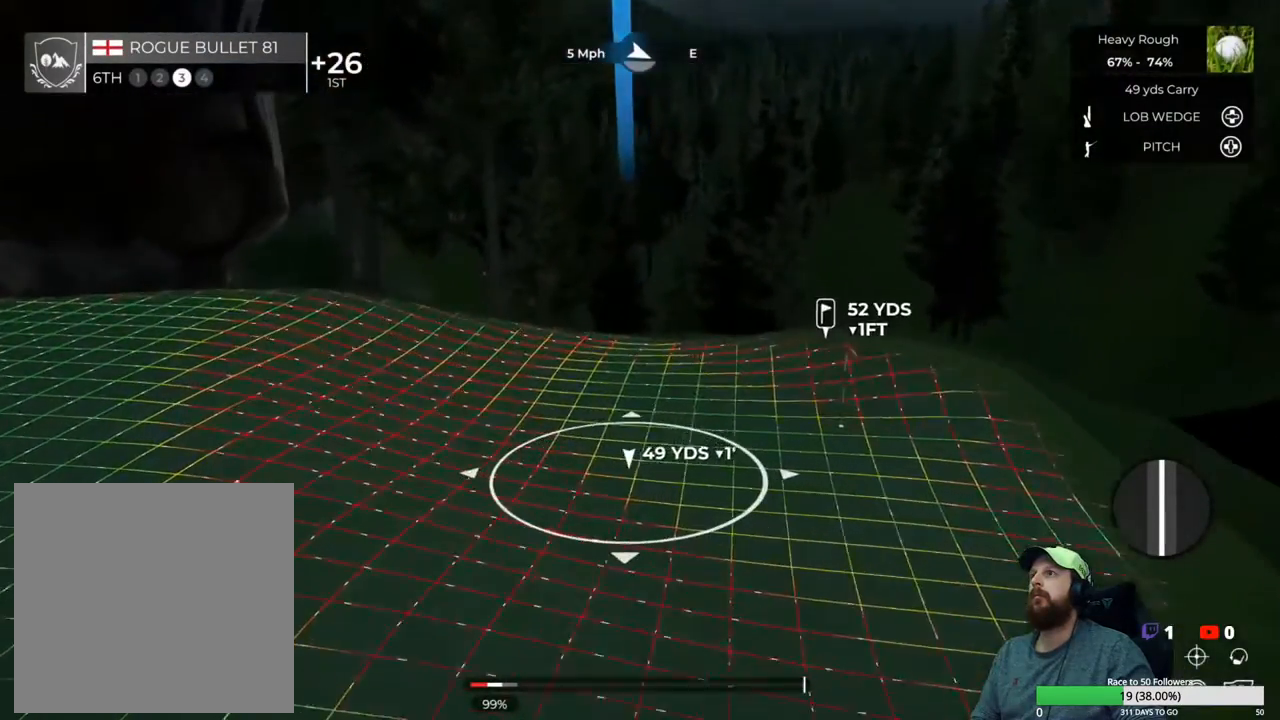
{"buttons": [], "left_stick": "center", "right_stick": "left", "events": []}
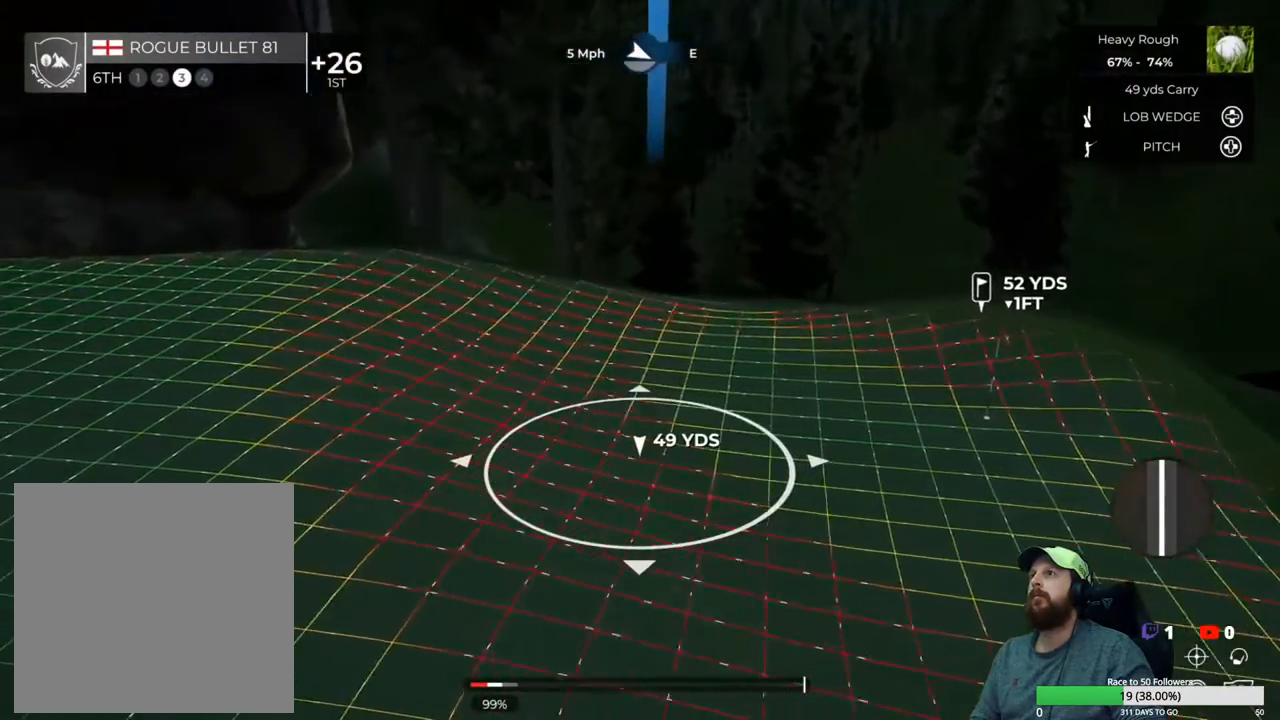
{"buttons": ["Y"], "left_stick": "center", "right_stick": "center", "events": [[250, "right_stick", "center"], [500, "Y", "down"]]}
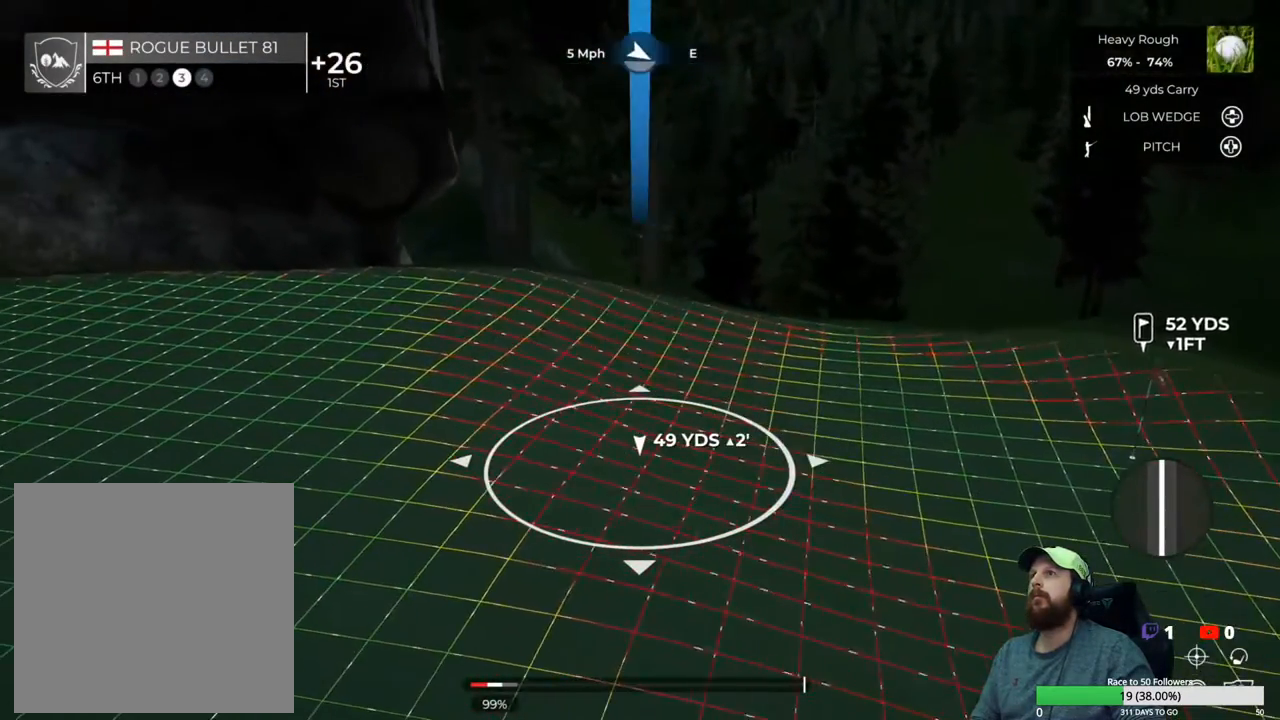
{"buttons": [], "left_stick": "down", "right_stick": "center", "events": [[133, "Y", "up"], [383, "left_stick", "down"]]}
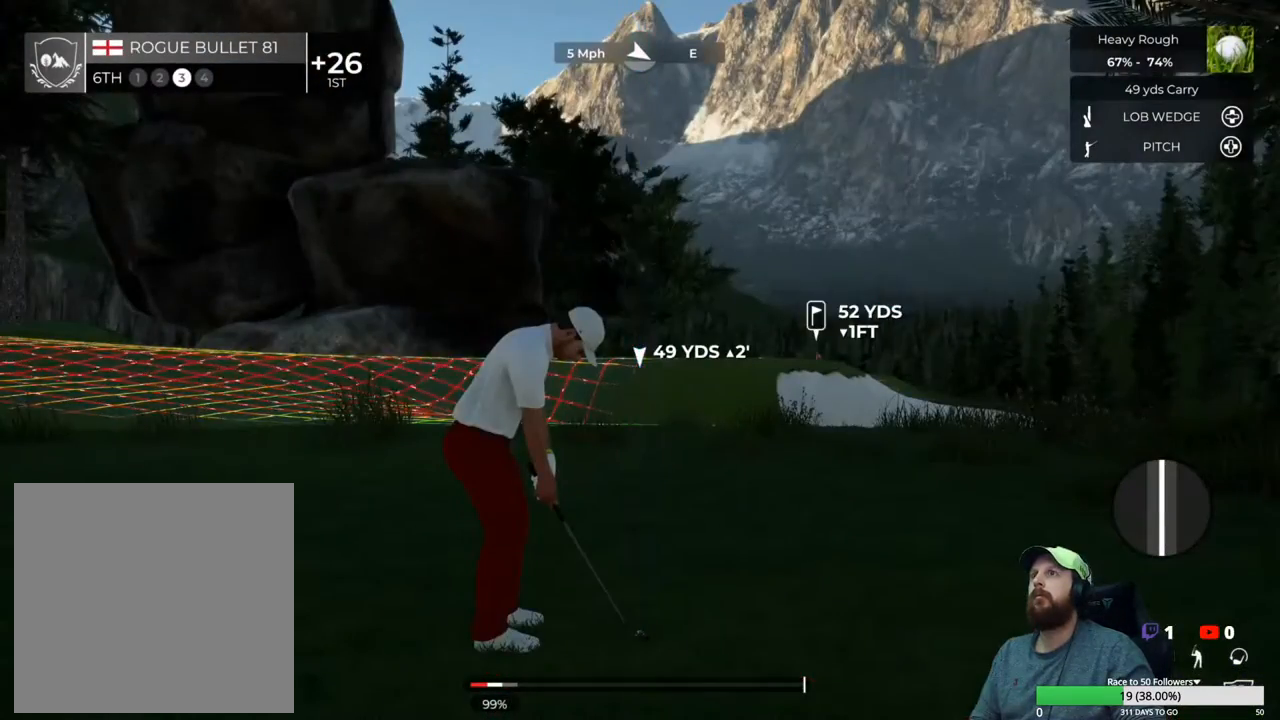
{"buttons": [], "left_stick": "down", "right_stick": "center", "events": []}
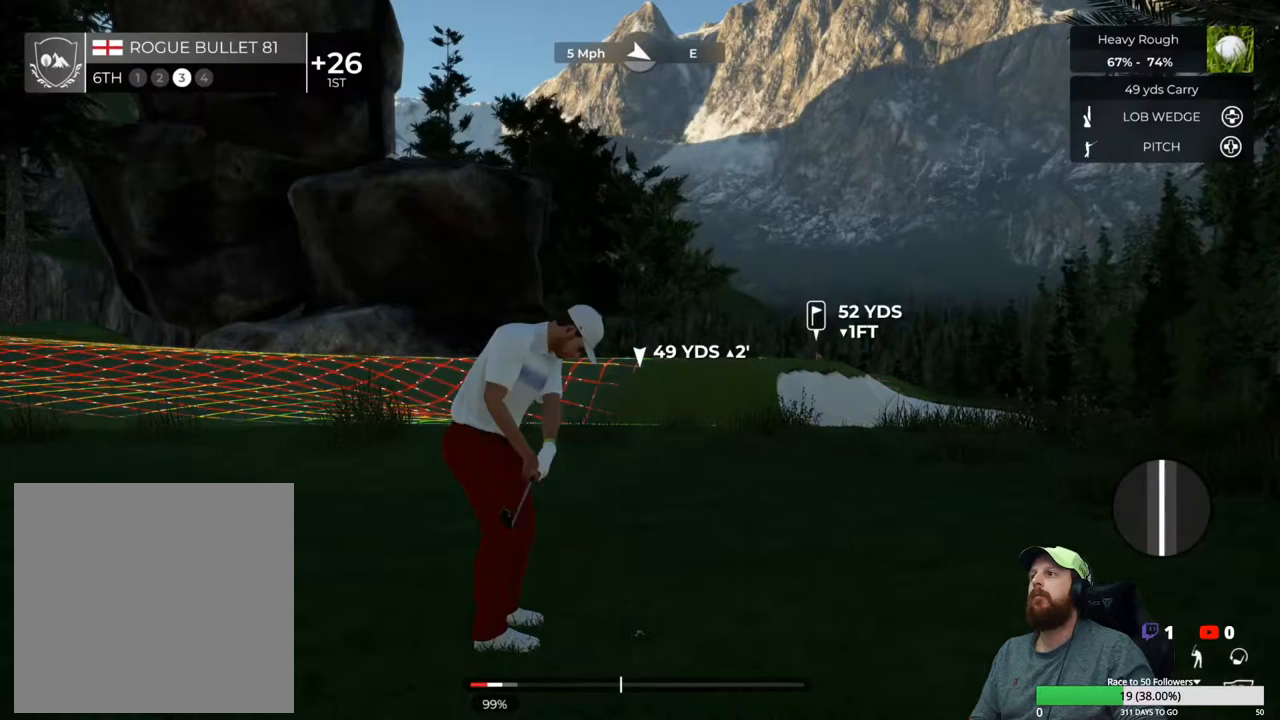
{"buttons": [], "left_stick": "center", "right_stick": "center", "events": [[200, "left_stick", "up-left"], [300, "left_stick", "center"]]}
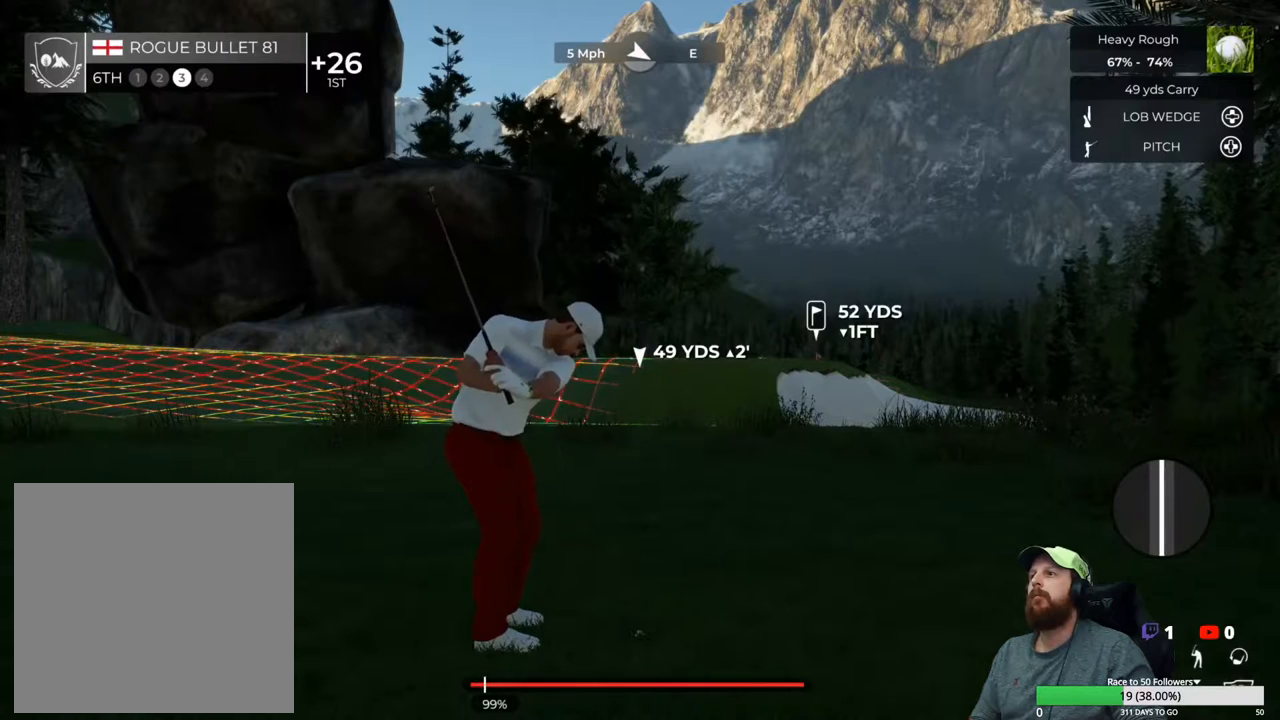
{"buttons": [], "left_stick": "center", "right_stick": "center", "events": []}
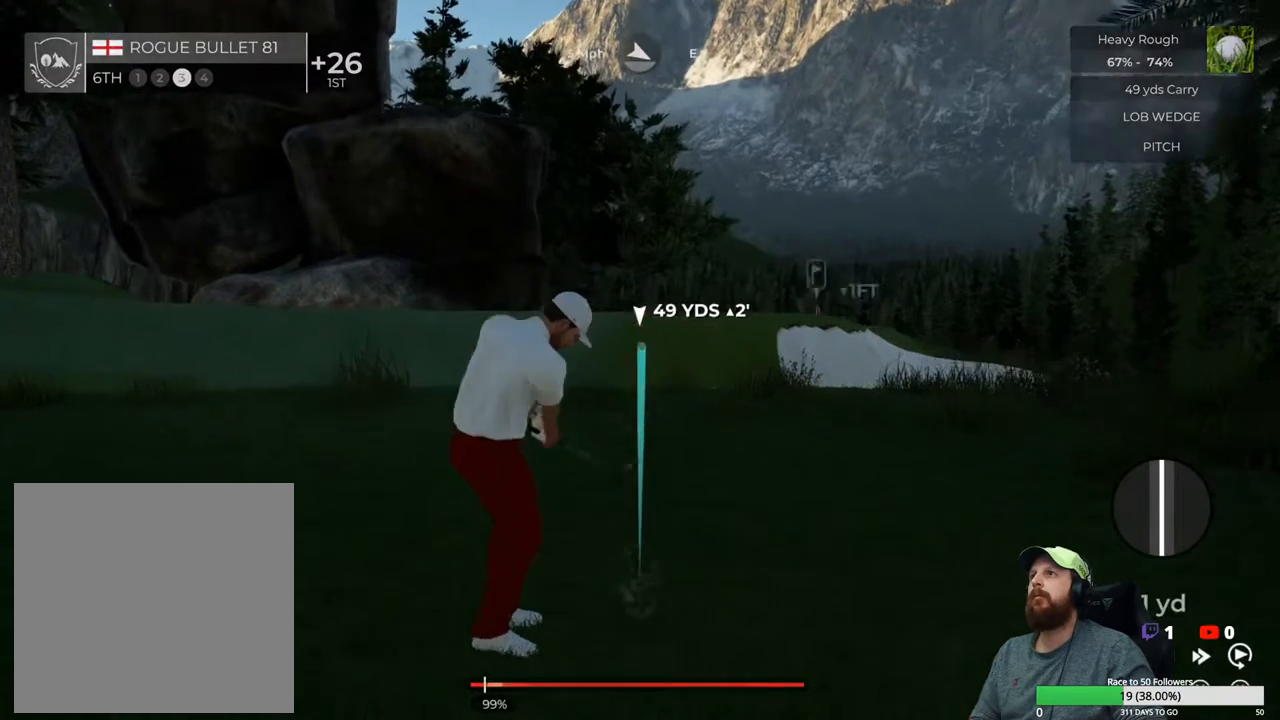
{"buttons": ["Y"], "left_stick": "center", "right_stick": "center", "events": [[400, "Y", "down"]]}
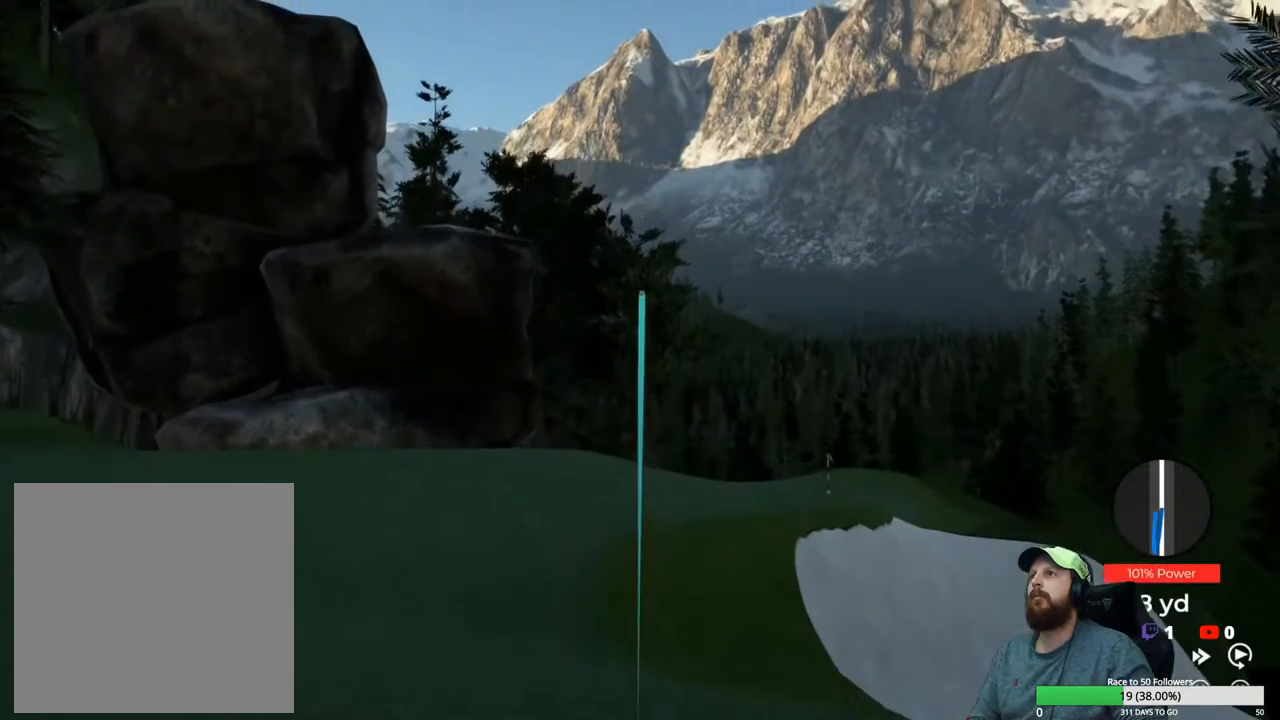
{"buttons": ["Y"], "left_stick": "center", "right_stick": "center", "events": []}
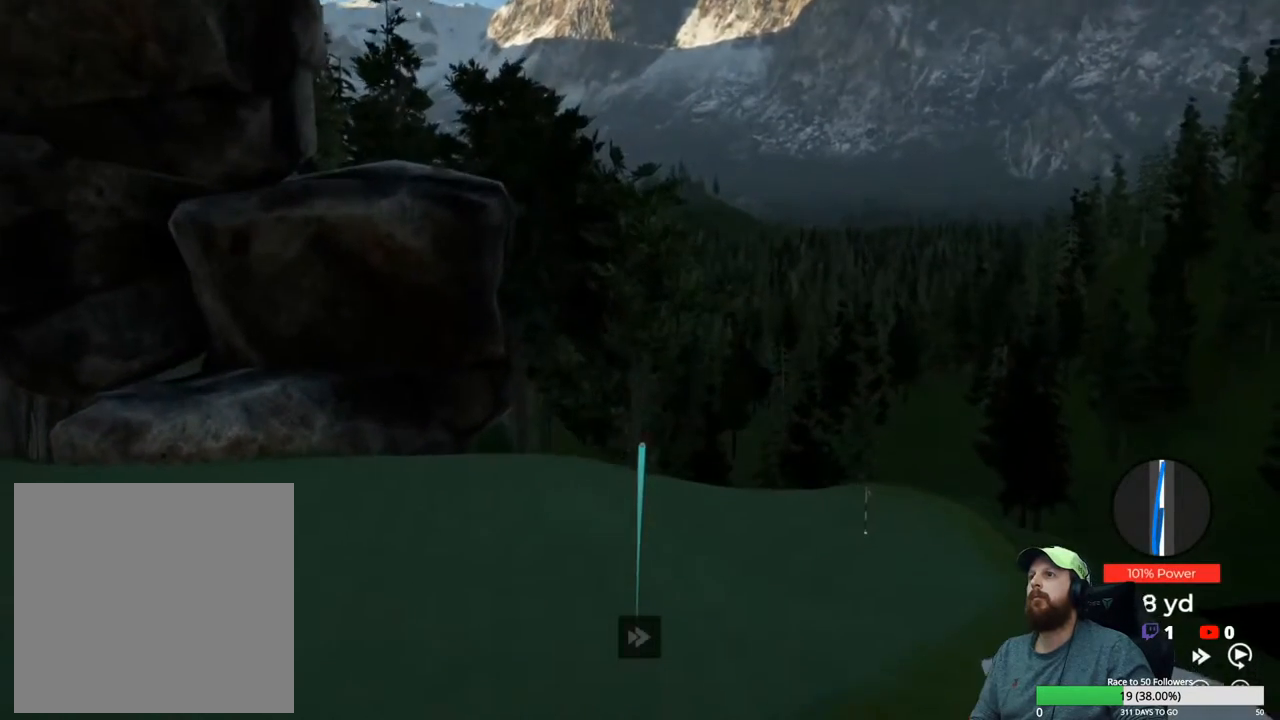
{"buttons": ["Y"], "left_stick": "center", "right_stick": "center", "events": []}
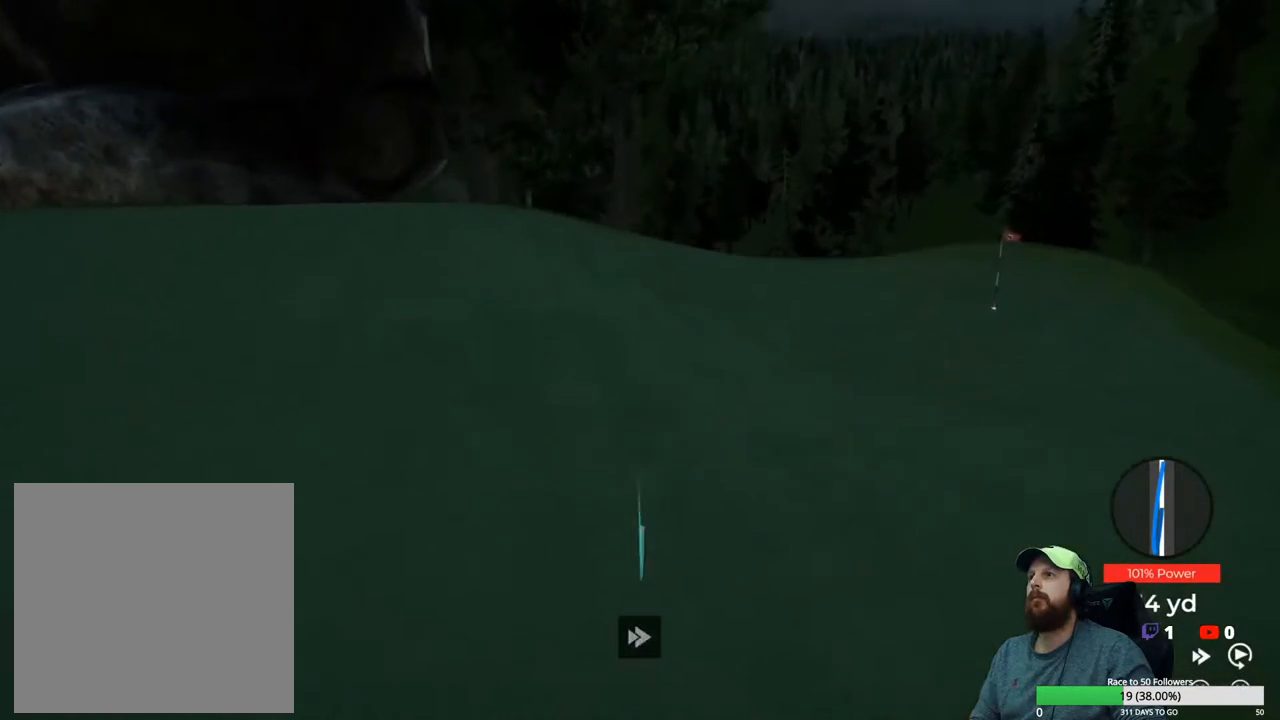
{"buttons": ["Y"], "left_stick": "center", "right_stick": "center", "events": []}
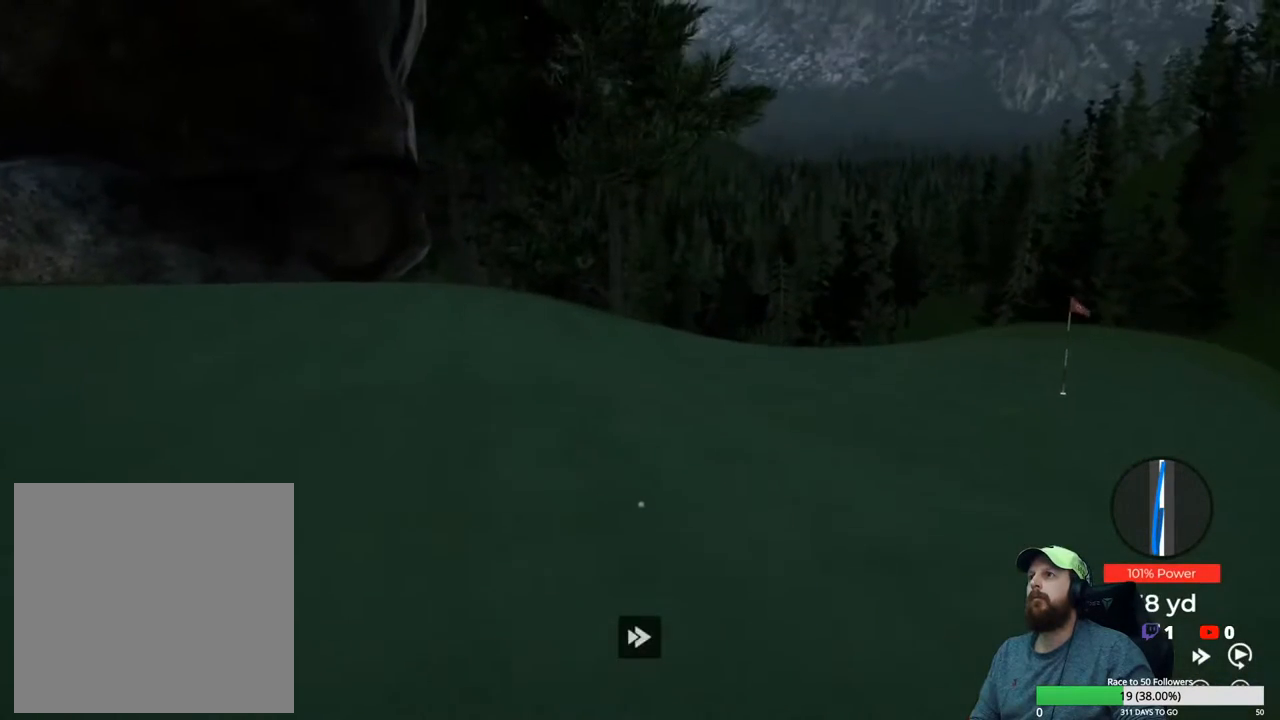
{"buttons": ["Y"], "left_stick": "center", "right_stick": "center", "events": []}
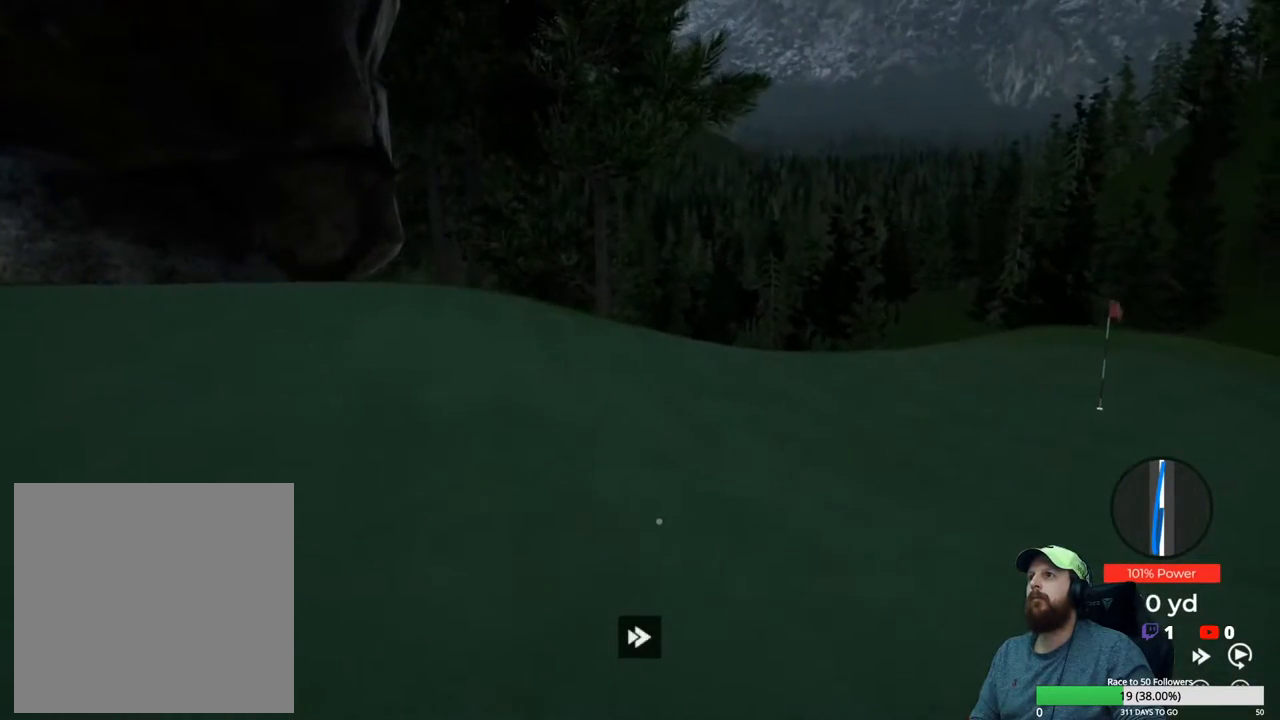
{"buttons": ["Y"], "left_stick": "center", "right_stick": "center", "events": []}
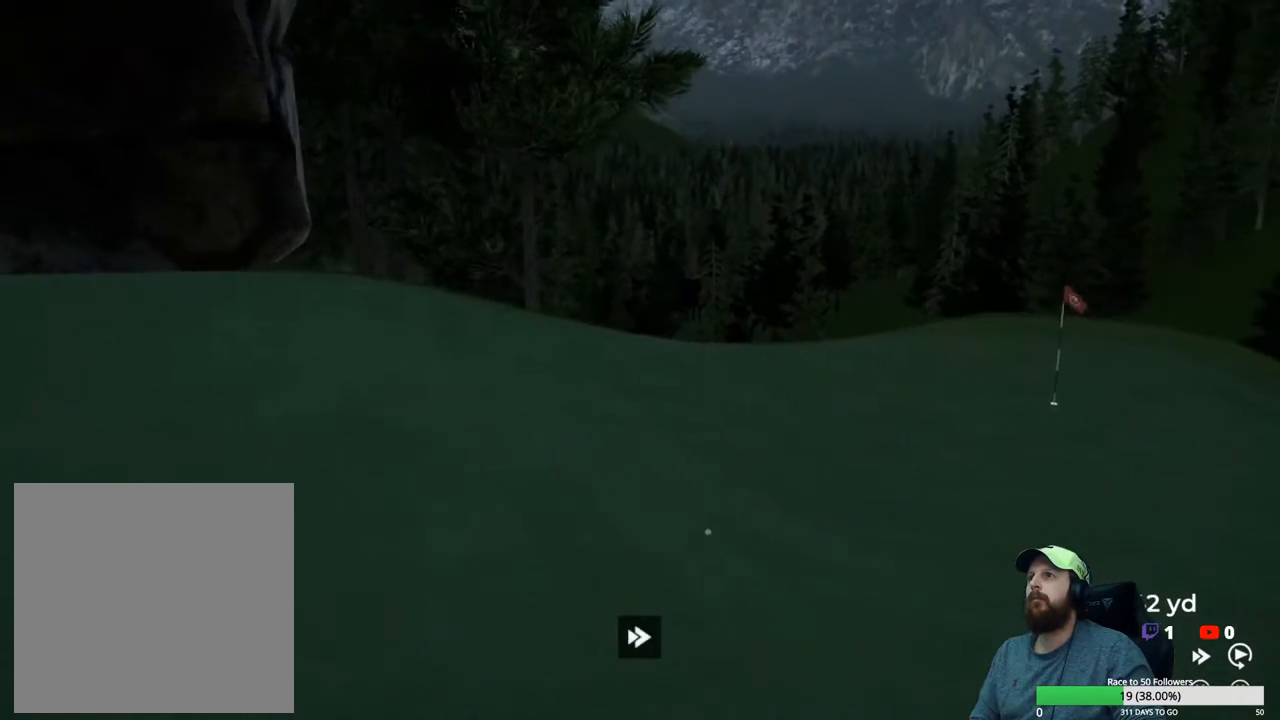
{"buttons": ["Y"], "left_stick": "center", "right_stick": "center", "events": []}